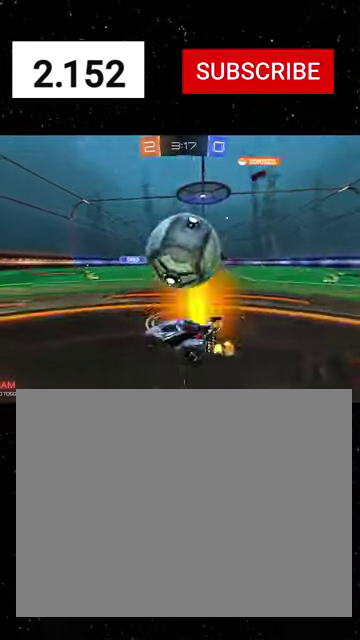
Gameplay with a controller (Xbox layout); each line is a JSON object with the inputs held at the frame after it. "events" lists button and stick changes between this image and that frame as [ms after this image, input, new state], when the widget could be followed in between.
{"buttons": ["R2"], "left_stick": "center", "right_stick": "center"}
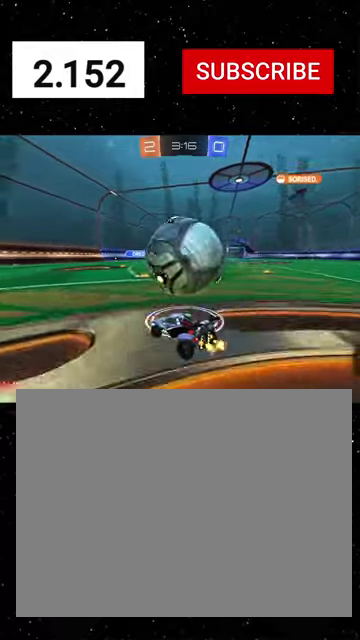
{"buttons": ["Y", "R1", "R2"], "left_stick": "down-right", "right_stick": "center", "events": [[67, "left_stick", "right"], [200, "left_stick", "center"], [267, "left_stick", "right"], [300, "A", "down"], [334, "left_stick", "up-right"], [400, "R1", "down"], [467, "A", "up"], [467, "left_stick", "down-right"], [500, "Y", "down"]]}
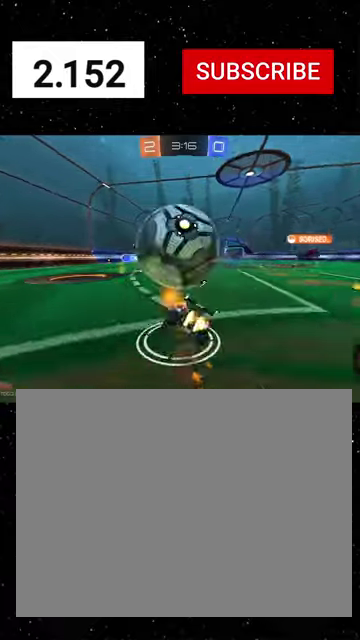
{"buttons": ["B", "Y", "R2"], "left_stick": "down-right", "right_stick": "center", "events": [[100, "R1", "up"], [100, "left_stick", "right"], [134, "B", "down"], [167, "left_stick", "down-right"], [234, "B", "up"], [234, "Y", "up"], [334, "B", "down"], [334, "Y", "down"]]}
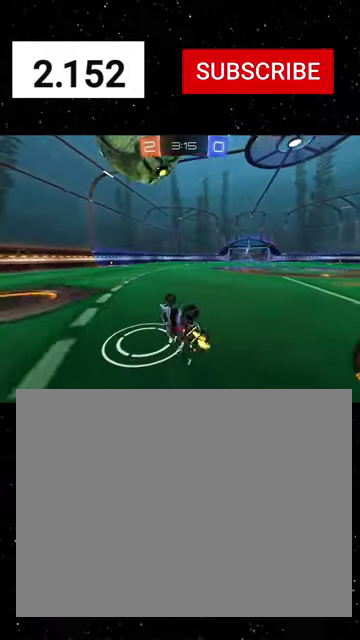
{"buttons": ["R2"], "left_stick": "left", "right_stick": "center", "events": [[34, "B", "up"], [34, "Y", "up"], [200, "B", "down"], [267, "B", "up"], [267, "left_stick", "center"], [334, "left_stick", "left"]]}
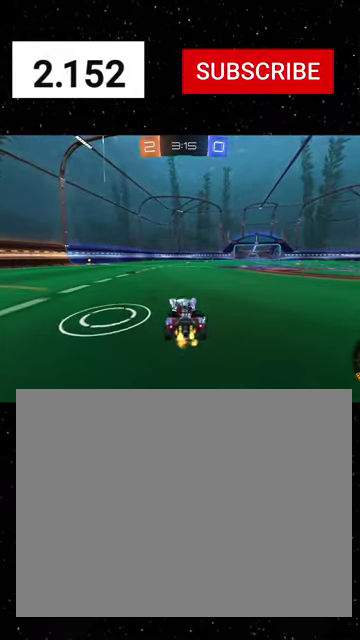
{"buttons": ["R2"], "left_stick": "center", "right_stick": "center", "events": [[134, "left_stick", "center"]]}
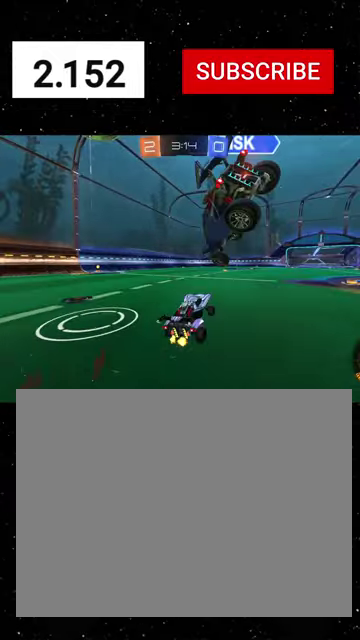
{"buttons": ["R2"], "left_stick": "left", "right_stick": "center", "events": [[67, "left_stick", "down-right"], [167, "left_stick", "left"], [367, "L1", "down"], [434, "L1", "up"]]}
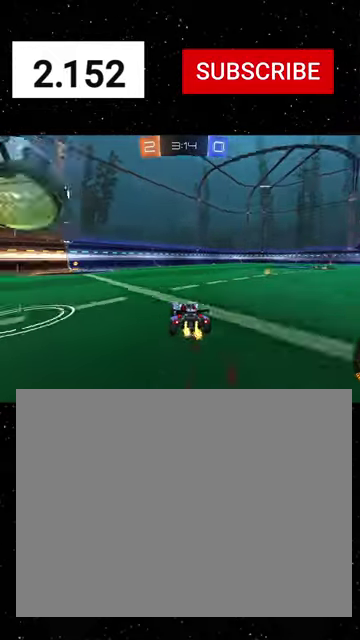
{"buttons": ["R2"], "left_stick": "left", "right_stick": "center", "events": [[100, "left_stick", "right"], [234, "left_stick", "center"], [267, "L2", "down"], [334, "left_stick", "left"], [434, "L2", "up"]]}
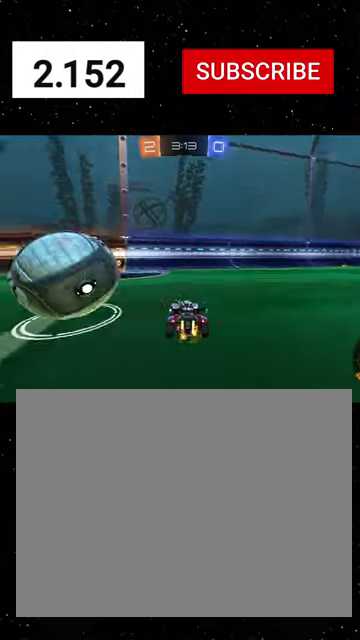
{"buttons": ["Y", "R1", "R2"], "left_stick": "center", "right_stick": "center", "events": [[34, "L1", "down"], [134, "L1", "up"], [200, "L2", "down"], [200, "R2", "up"], [200, "left_stick", "down-left"], [300, "R2", "down"], [300, "left_stick", "right"], [334, "L2", "up"], [400, "R1", "down"], [400, "Y", "down"], [500, "left_stick", "center"]]}
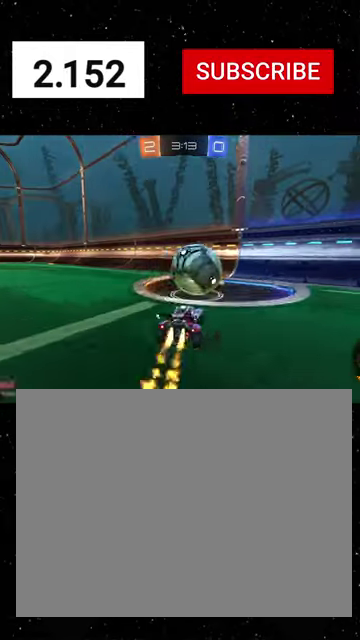
{"buttons": ["R2"], "left_stick": "center", "right_stick": "center", "events": [[34, "Y", "up"], [167, "left_stick", "right"], [267, "R1", "up"], [367, "L2", "down"], [400, "left_stick", "center"], [500, "L2", "up"]]}
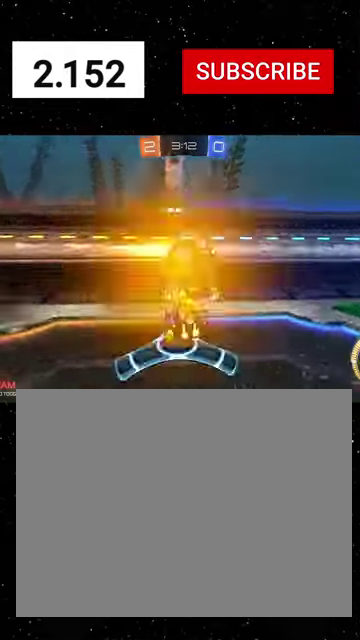
{"buttons": ["L2", "R2"], "left_stick": "center", "right_stick": "center", "events": [[200, "left_stick", "right"], [334, "left_stick", "center"], [500, "L2", "down"]]}
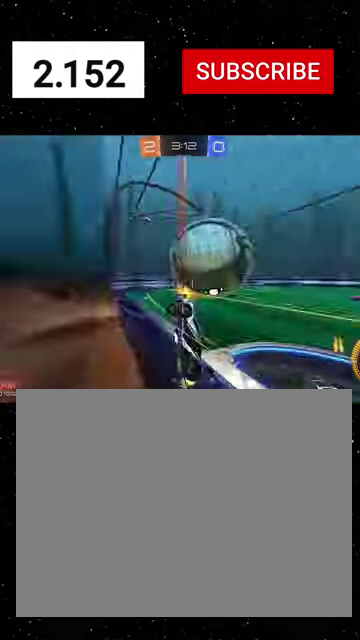
{"buttons": ["A", "X", "R2"], "left_stick": "down-right", "right_stick": "center", "events": [[134, "L2", "up"], [434, "A", "down"], [434, "left_stick", "down-right"], [500, "X", "down"]]}
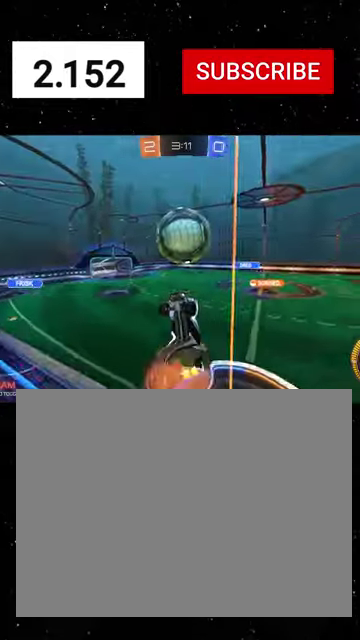
{"buttons": ["B", "R1", "R2"], "left_stick": "center", "right_stick": "center", "events": [[67, "left_stick", "right"], [200, "left_stick", "up-right"], [234, "A", "up"], [267, "R1", "down"], [300, "left_stick", "center"], [400, "X", "up"], [400, "left_stick", "down-left"], [500, "B", "down"], [500, "left_stick", "center"]]}
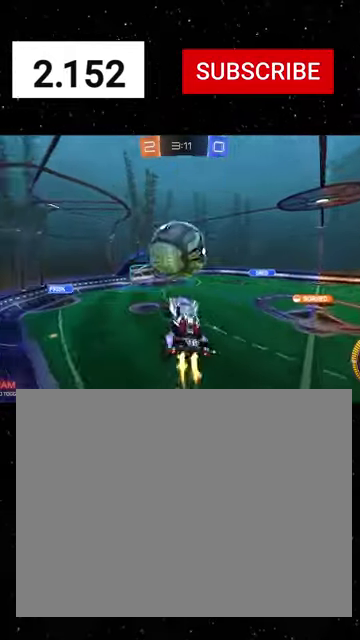
{"buttons": ["X", "R1", "R2"], "left_stick": "left", "right_stick": "center", "events": [[67, "B", "up"], [134, "R1", "up"], [134, "left_stick", "up-left"], [167, "A", "down"], [234, "R1", "down"], [234, "left_stick", "down"], [267, "X", "down"], [400, "A", "up"], [434, "R1", "up"], [500, "R1", "down"], [500, "left_stick", "left"]]}
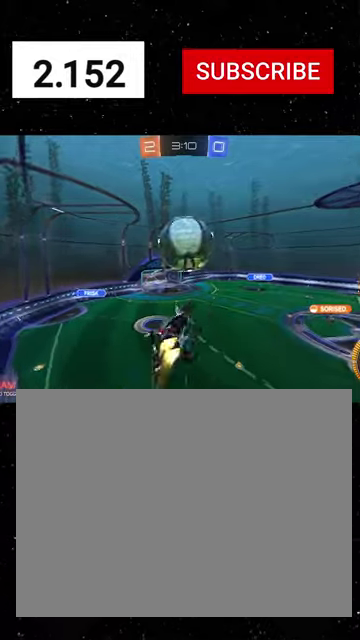
{"buttons": ["X", "L1", "R2"], "left_stick": "up-right", "right_stick": "center", "events": [[100, "left_stick", "down-right"], [167, "R1", "up"], [200, "left_stick", "center"], [267, "left_stick", "down-left"], [334, "R1", "down"], [400, "left_stick", "up-right"], [434, "R1", "up"], [500, "L1", "down"]]}
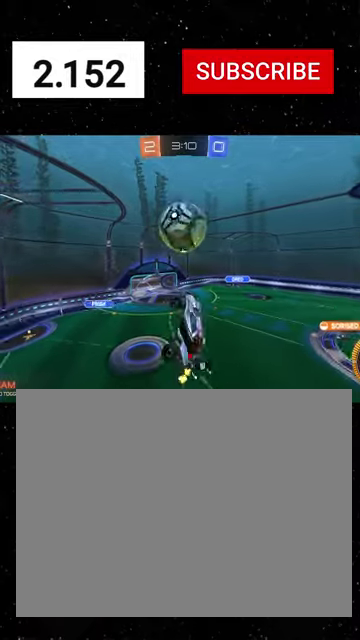
{"buttons": ["X", "L1", "R1", "R2"], "left_stick": "down-left", "right_stick": "center", "events": [[67, "R1", "down"], [67, "left_stick", "up-left"], [134, "left_stick", "left"], [234, "R1", "up"], [334, "R1", "down"], [367, "left_stick", "down-left"]]}
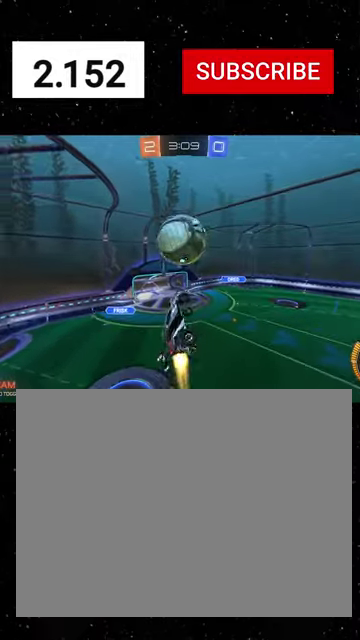
{"buttons": ["L1", "R2"], "left_stick": "up", "right_stick": "center", "events": [[67, "Y", "down"], [167, "X", "up"], [167, "Y", "up"], [167, "left_stick", "down-right"], [467, "R1", "up"], [467, "left_stick", "up"]]}
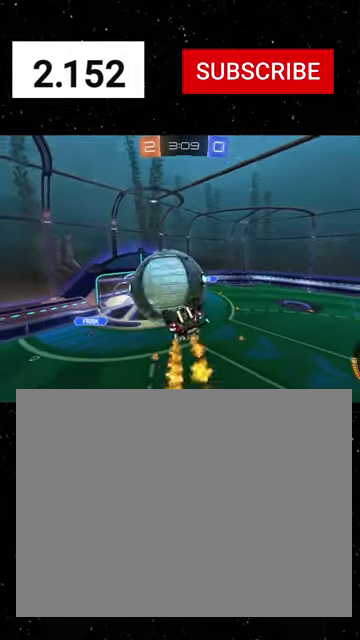
{"buttons": ["R2"], "left_stick": "down-left", "right_stick": "center", "events": [[34, "A", "down"], [34, "R1", "down"], [34, "left_stick", "up-left"], [100, "A", "up"], [167, "A", "down"], [234, "A", "up"], [234, "L1", "up"], [234, "left_stick", "left"], [300, "left_stick", "down-left"], [367, "R1", "up"]]}
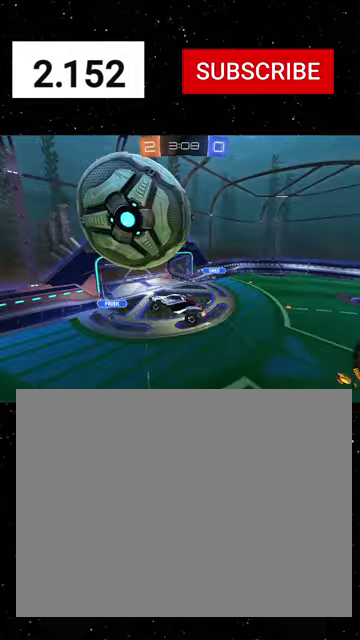
{"buttons": ["L1", "R1", "R2"], "left_stick": "right", "right_stick": "center", "events": [[100, "X", "down"], [134, "left_stick", "down"], [267, "L1", "down"], [267, "R1", "down"], [267, "left_stick", "down-right"], [434, "left_stick", "right"], [500, "X", "up"]]}
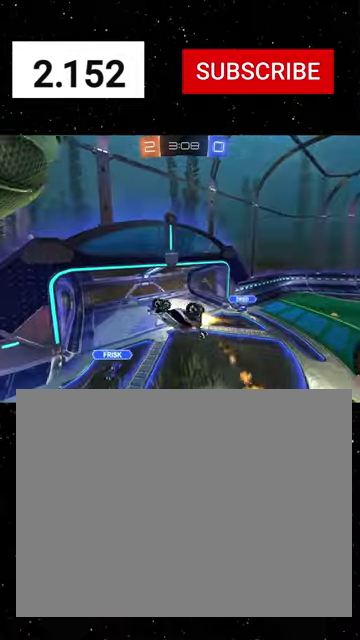
{"buttons": ["L1", "R2"], "left_stick": "down-left", "right_stick": "center", "events": [[34, "R1", "up"], [100, "left_stick", "left"], [167, "B", "down"], [167, "left_stick", "down-left"], [300, "Y", "down"], [367, "B", "up"], [367, "Y", "up"]]}
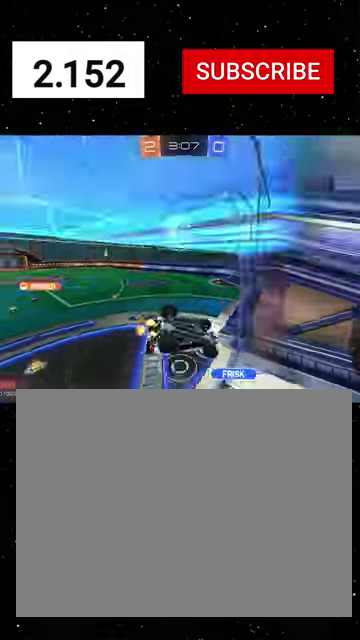
{"buttons": ["R1", "R2"], "left_stick": "right", "right_stick": "center", "events": [[34, "L1", "up"], [267, "left_stick", "left"], [334, "left_stick", "center"], [434, "left_stick", "right"], [467, "R1", "down"]]}
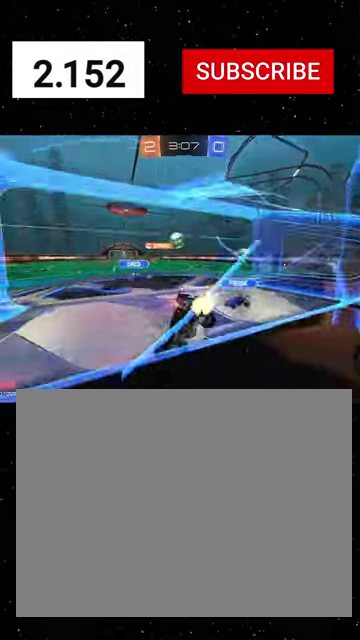
{"buttons": ["X", "Y", "L1", "R1", "R2"], "left_stick": "down", "right_stick": "center", "events": [[334, "A", "down"], [334, "left_stick", "up-left"], [367, "A", "up"], [400, "A", "down"], [434, "X", "down"], [434, "left_stick", "down"], [467, "A", "up"], [500, "L1", "down"], [500, "Y", "down"]]}
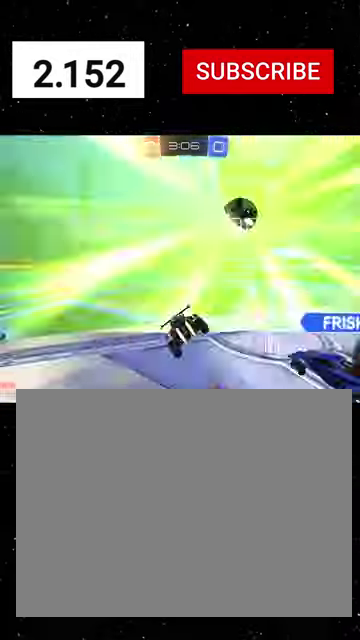
{"buttons": ["X", "L1", "R1", "R2"], "left_stick": "down", "right_stick": "center", "events": [[34, "L3", "down"], [34, "Y", "up"], [134, "L3", "up"], [167, "R1", "up"], [267, "R1", "down"], [334, "Y", "down"], [367, "R1", "up"], [367, "Y", "up"], [434, "R1", "down"]]}
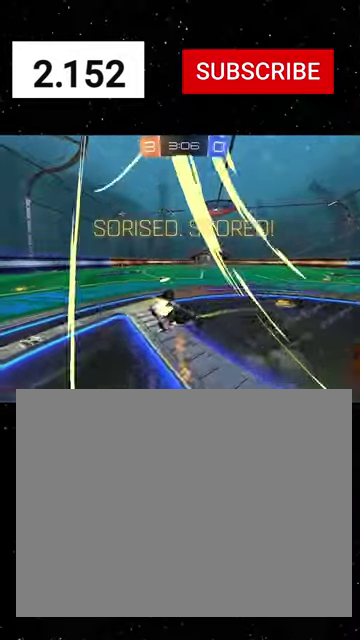
{"buttons": ["X", "Y", "L1", "R1", "R2"], "left_stick": "down-right", "right_stick": "center", "events": [[34, "Y", "down"], [34, "left_stick", "down-left"], [134, "R1", "up"], [134, "Y", "up"], [200, "R1", "down"], [200, "left_stick", "down"], [334, "Y", "down"], [334, "left_stick", "down-right"], [400, "Y", "up"], [434, "R1", "up"], [500, "R1", "down"], [500, "Y", "down"]]}
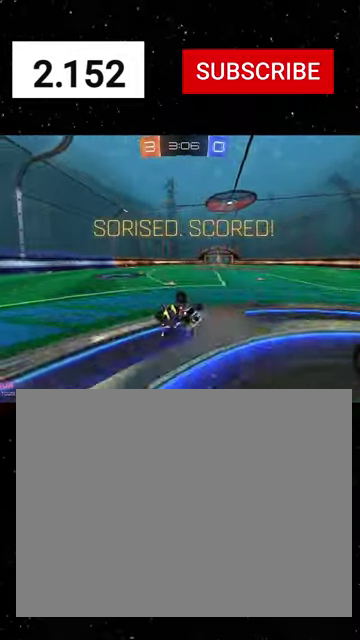
{"buttons": [], "left_stick": "center", "right_stick": "center", "events": [[167, "X", "up"], [200, "Y", "up"], [234, "R1", "up"], [267, "left_stick", "down"], [300, "L1", "up"], [300, "R2", "up"], [367, "left_stick", "center"]]}